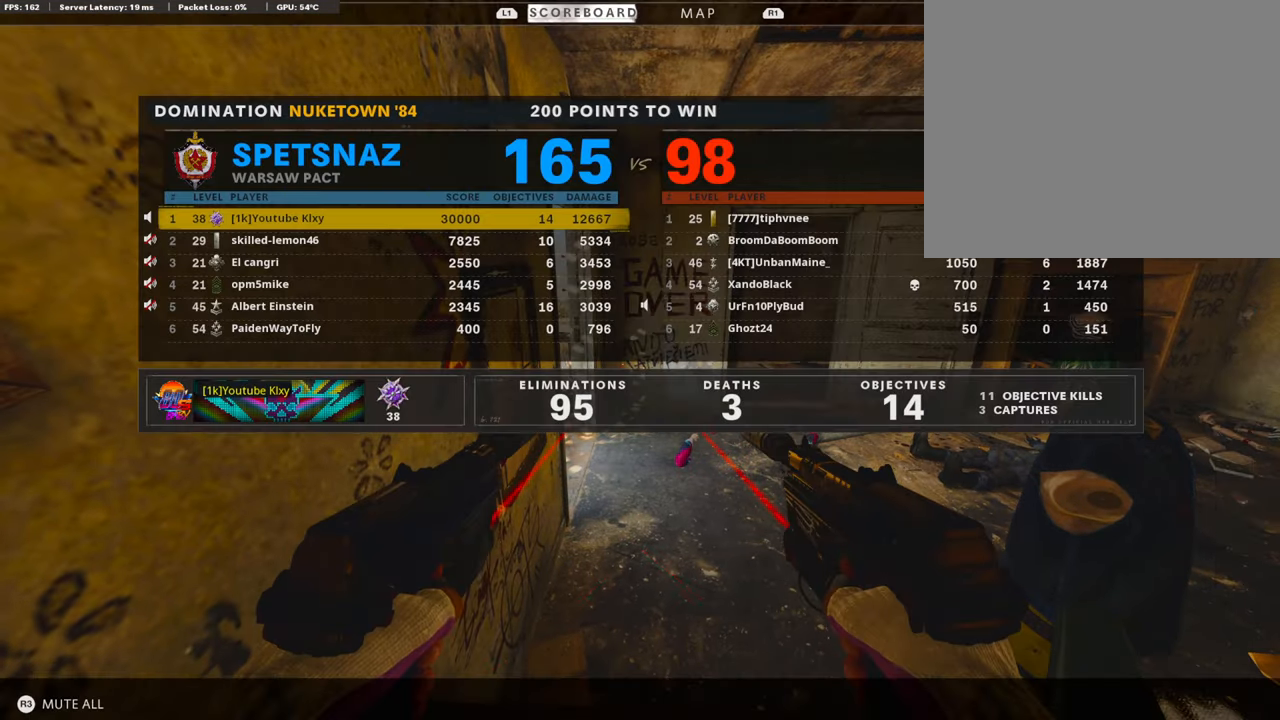
Gameplay with a controller (PlayStation layout); each line is a JSON object with the inputs held at the frame after it. "events" lists button and stick changes between this image and that frame as [ms after this image, input, new state], when the widget could be followed in between.
{"buttons": [], "left_stick": "center", "right_stick": "center", "events": [[234, "TOUCHPAD", "down"], [251, "TOUCHPAD", "up"], [251, "TRIANGLE", "down"], [317, "TRIANGLE", "up"], [368, "TRIANGLE", "down"], [451, "TRIANGLE", "up"]]}
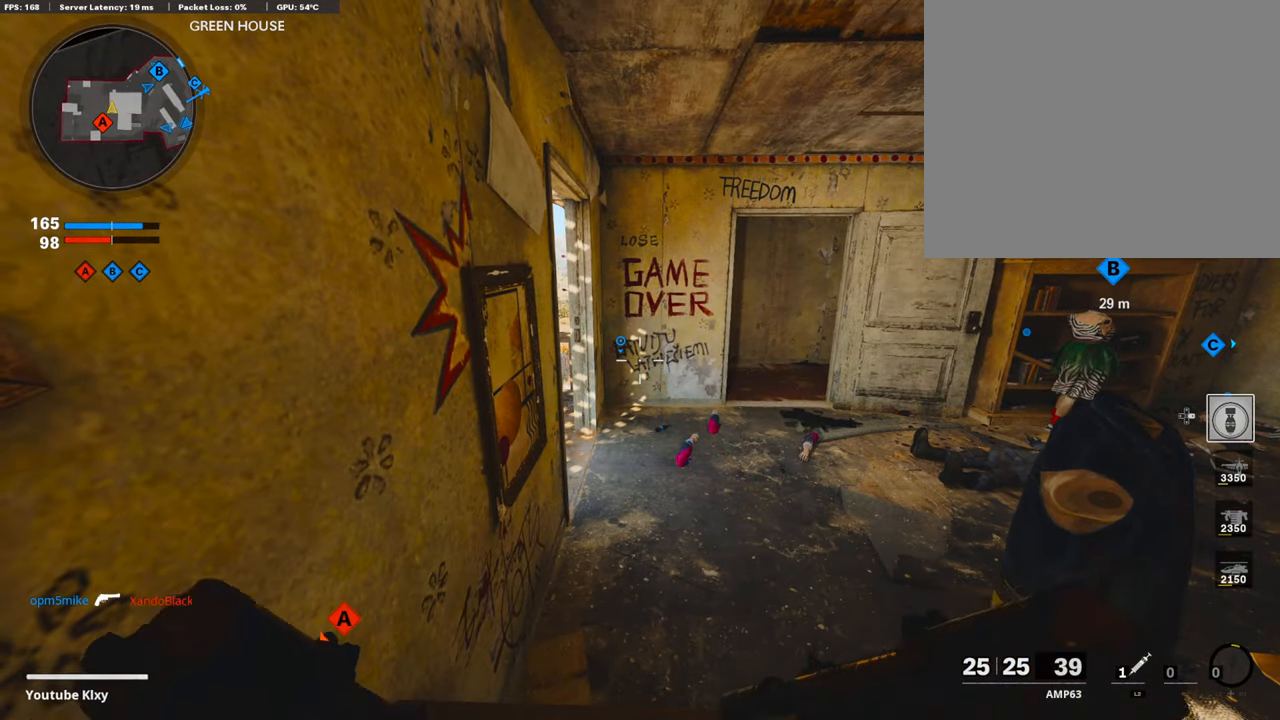
{"buttons": [], "left_stick": "center", "right_stick": "center", "events": [[33, "TRIANGLE", "down"], [117, "TRIANGLE", "up"], [150, "TRIANGLE", "down"], [200, "TRIANGLE", "up"]]}
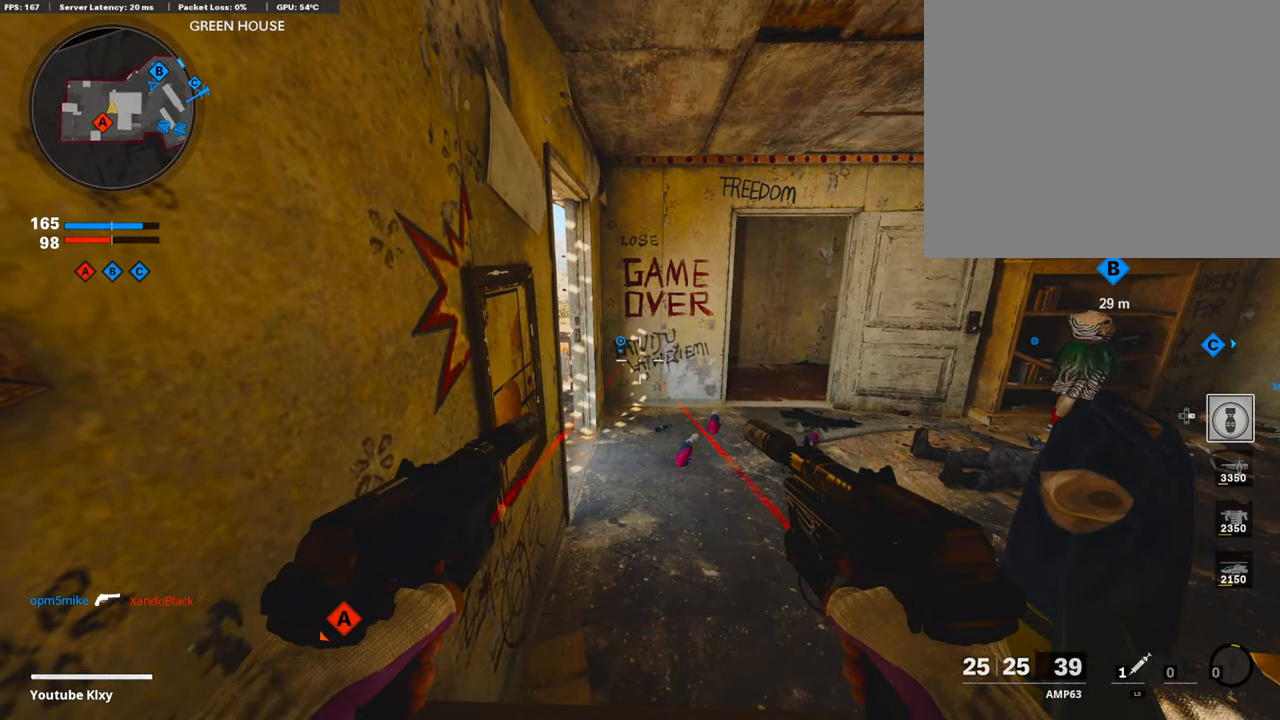
{"buttons": [], "left_stick": "center", "right_stick": "center", "events": [[17, "TRIANGLE", "down"], [101, "TRIANGLE", "up"], [184, "TRIANGLE", "down"], [268, "TRIANGLE", "up"], [385, "TRIANGLE", "down"], [485, "TRIANGLE", "up"]]}
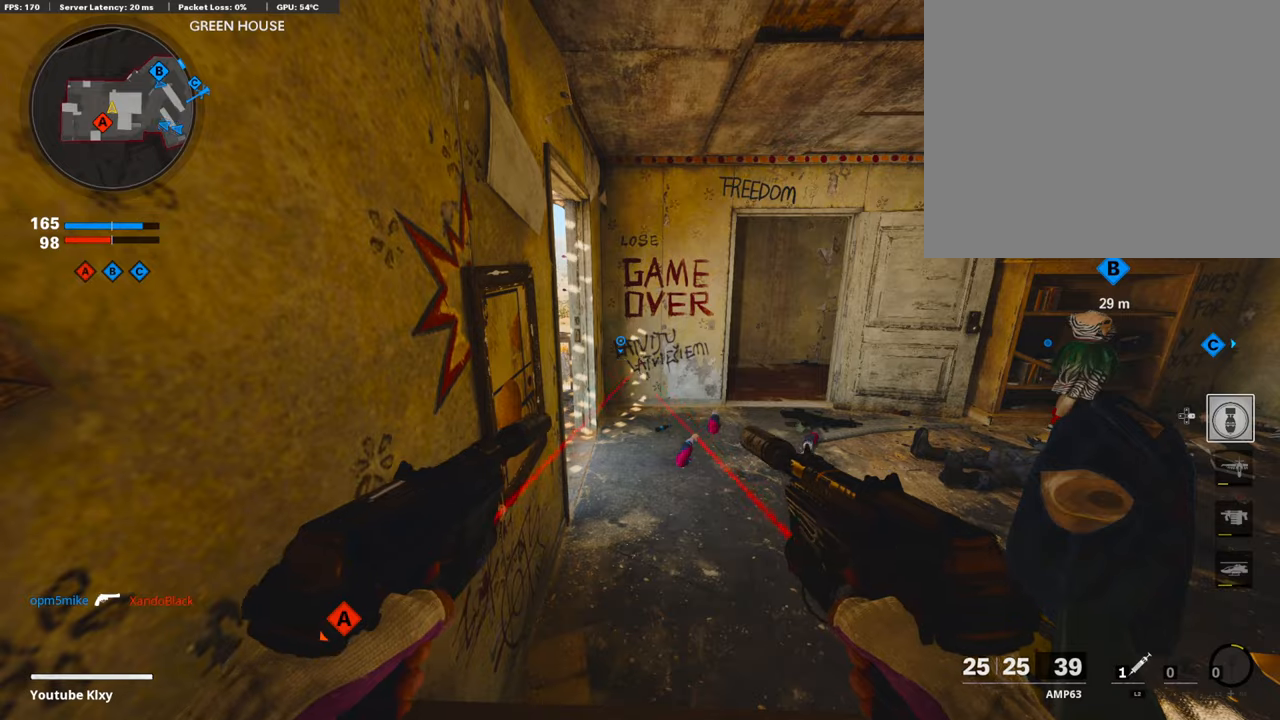
{"buttons": [], "left_stick": "center", "right_stick": "center", "events": [[34, "TRIANGLE", "down"], [101, "TRIANGLE", "up"], [301, "TRIANGLE", "down"], [402, "TRIANGLE", "up"], [418, "TRIANGLE", "down"], [502, "TRIANGLE", "up"]]}
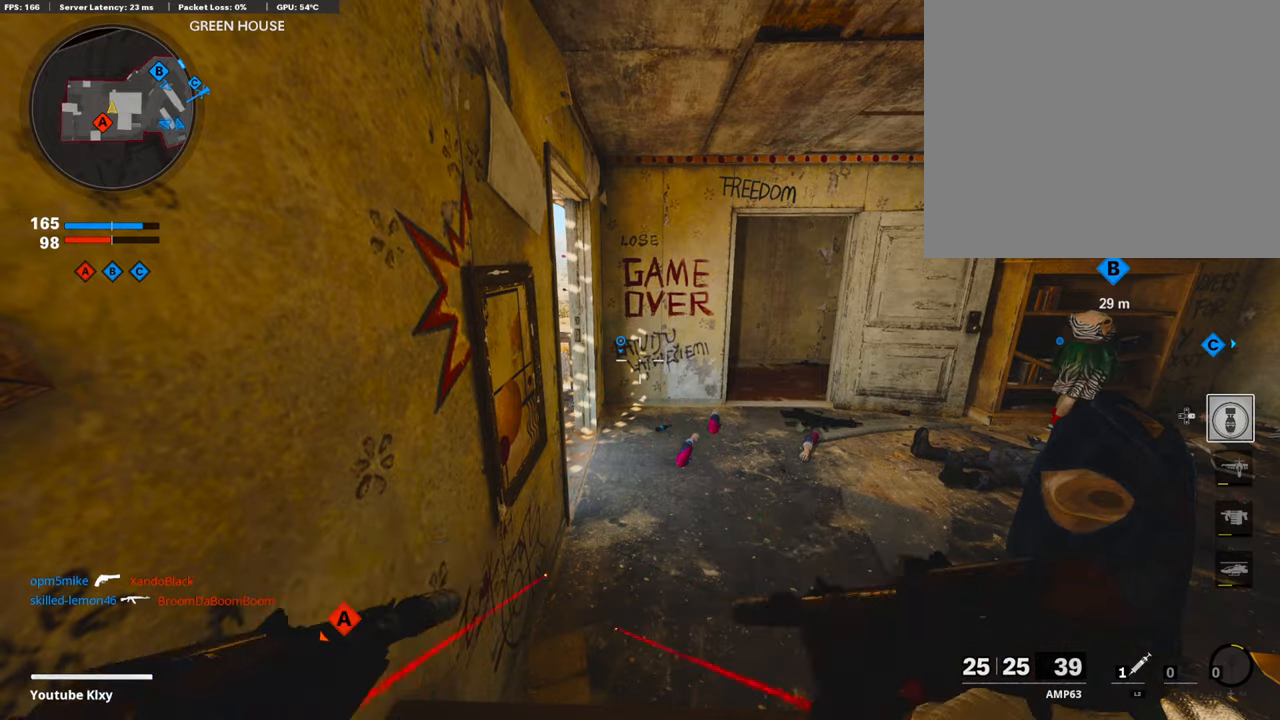
{"buttons": [], "left_stick": "center", "right_stick": "center", "events": [[234, "TRIANGLE", "down"], [351, "TRIANGLE", "up"], [385, "TRIANGLE", "down"], [485, "TRIANGLE", "up"]]}
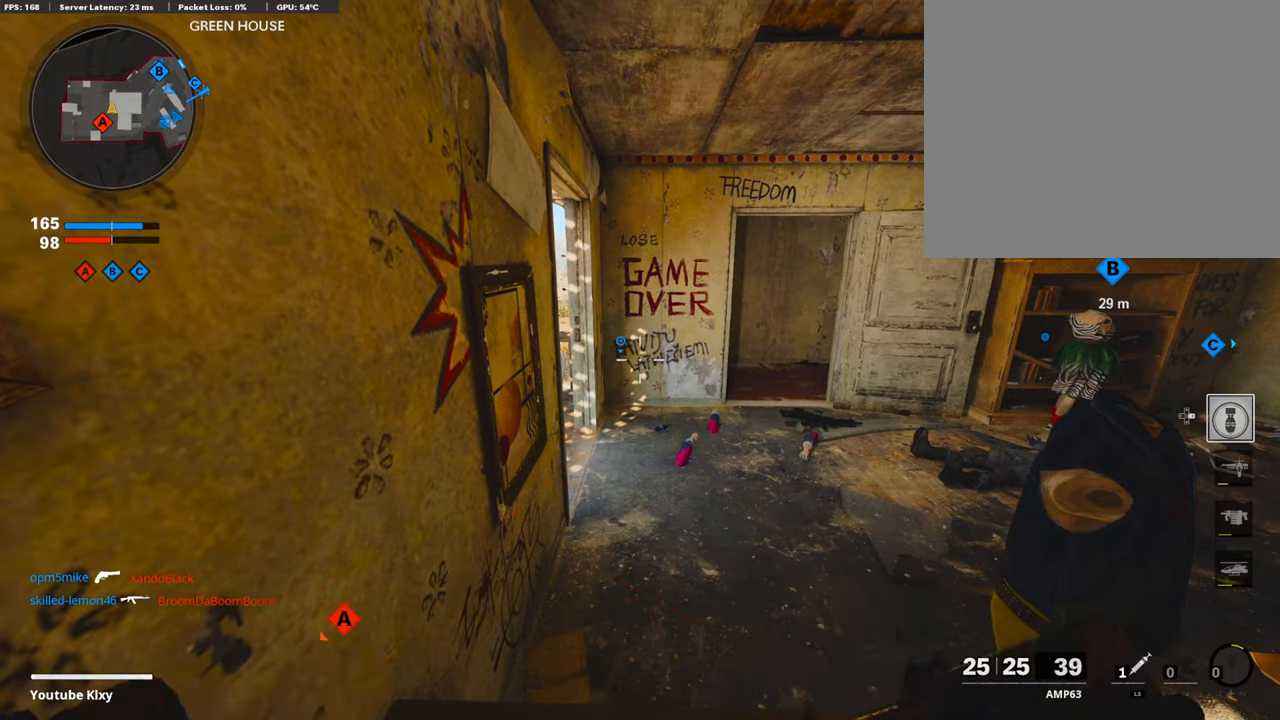
{"buttons": [], "left_stick": "right", "right_stick": "left", "events": [[100, "TRIANGLE", "down"], [100, "left_stick", "right"], [201, "TRIANGLE", "up"], [251, "TRIANGLE", "down"], [318, "TRIANGLE", "up"], [502, "right_stick", "left"]]}
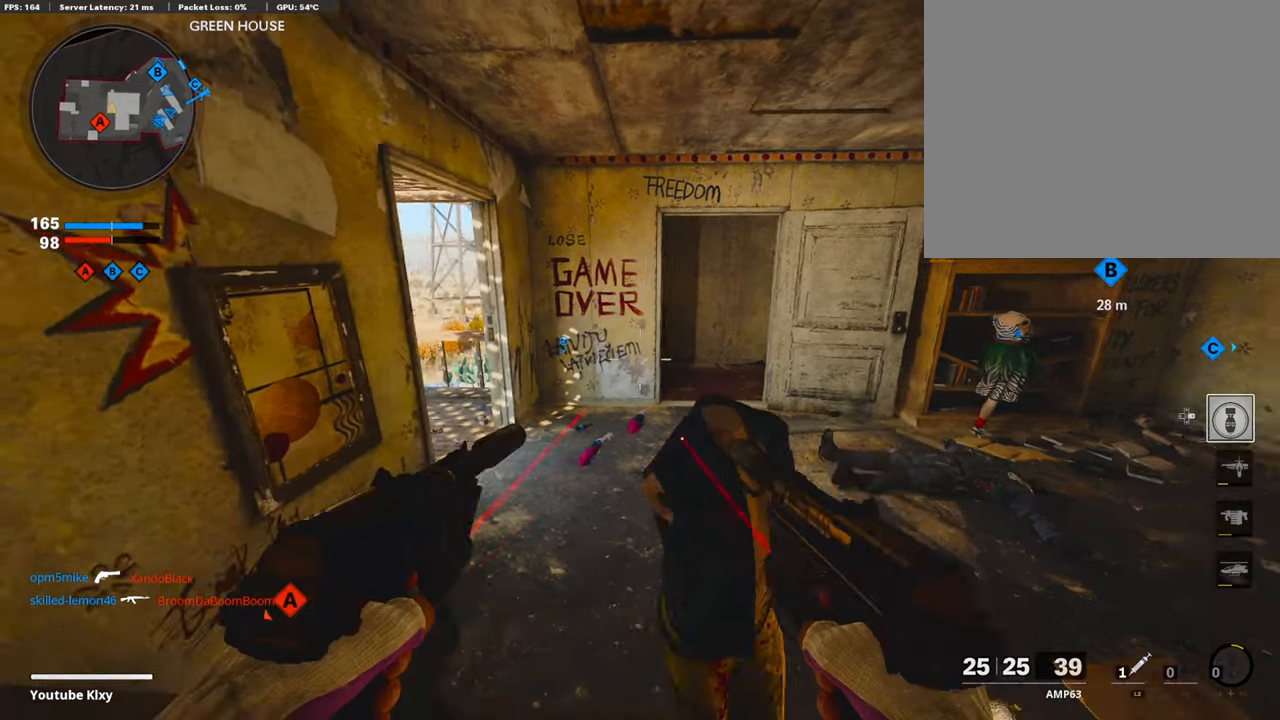
{"buttons": [], "left_stick": "right", "right_stick": "center", "events": [[33, "left_stick", "up-right"], [167, "right_stick", "center"], [234, "left_stick", "center"], [402, "left_stick", "right"]]}
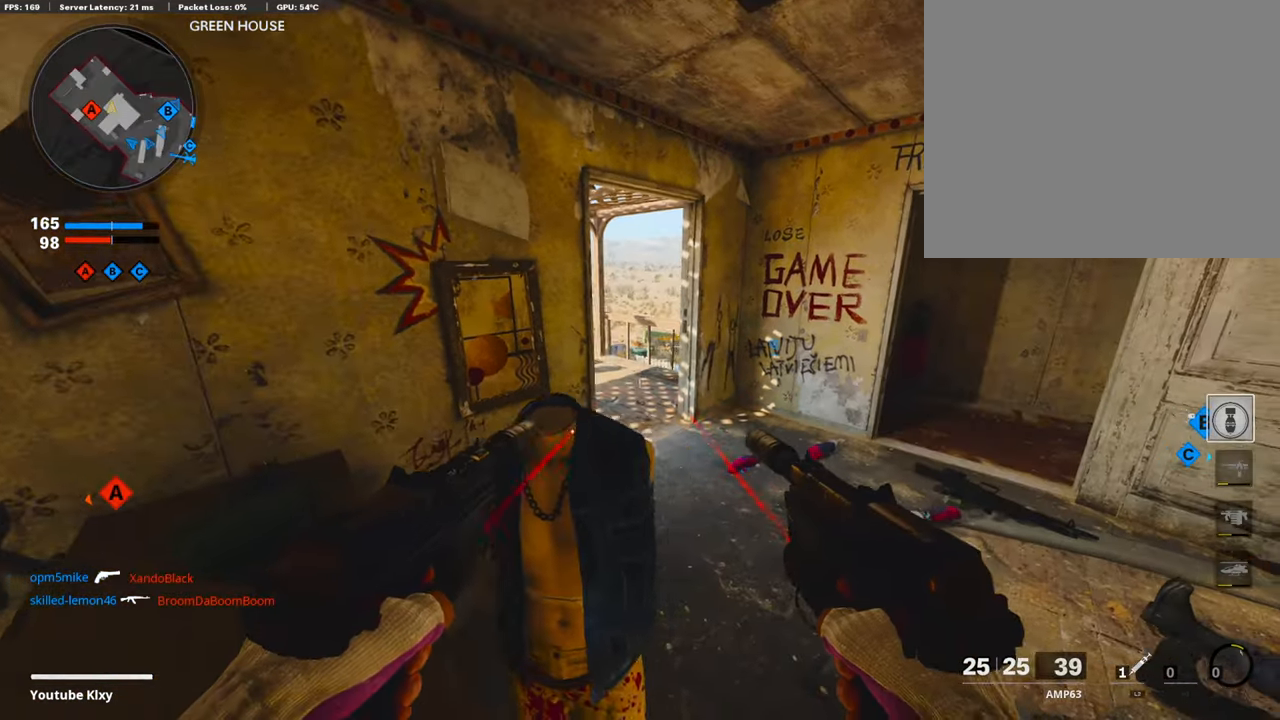
{"buttons": [], "left_stick": "right", "right_stick": "center", "events": [[17, "left_stick", "up-right"], [268, "L3", "down"], [318, "right_stick", "left"], [402, "L3", "up"], [435, "right_stick", "center"], [469, "left_stick", "right"]]}
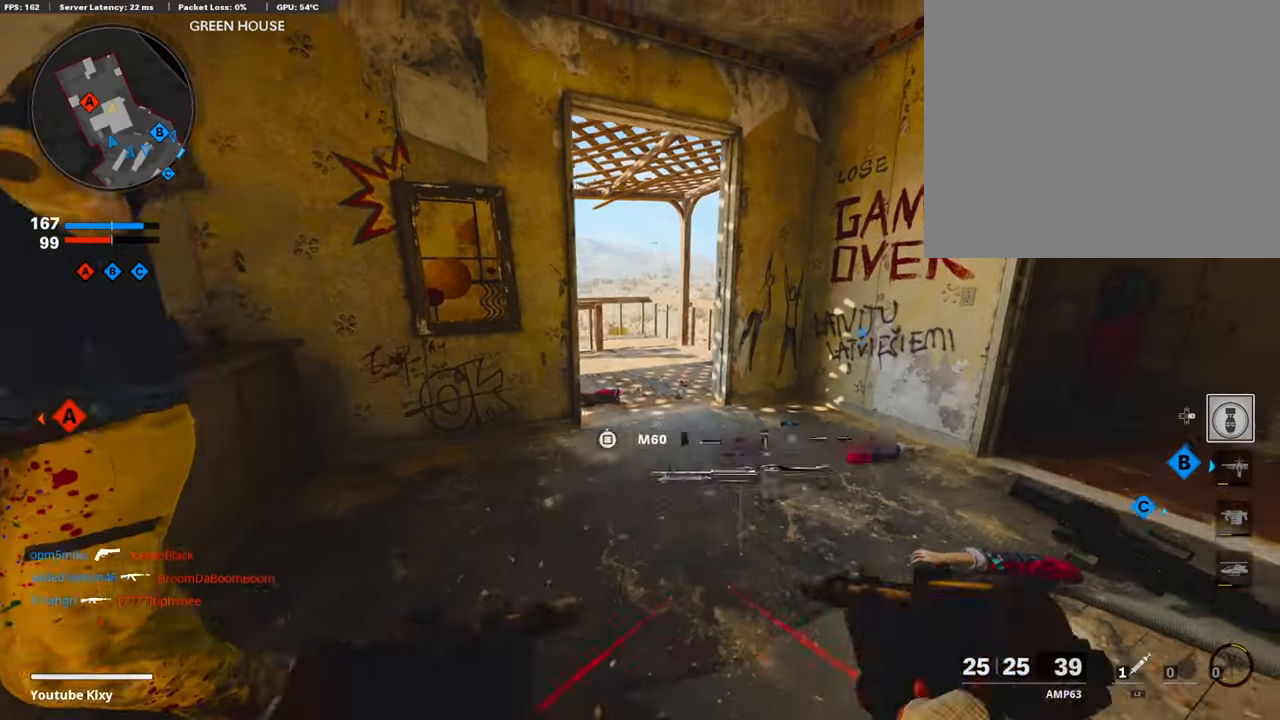
{"buttons": [], "left_stick": "center", "right_stick": "center", "events": [[502, "left_stick", "center"]]}
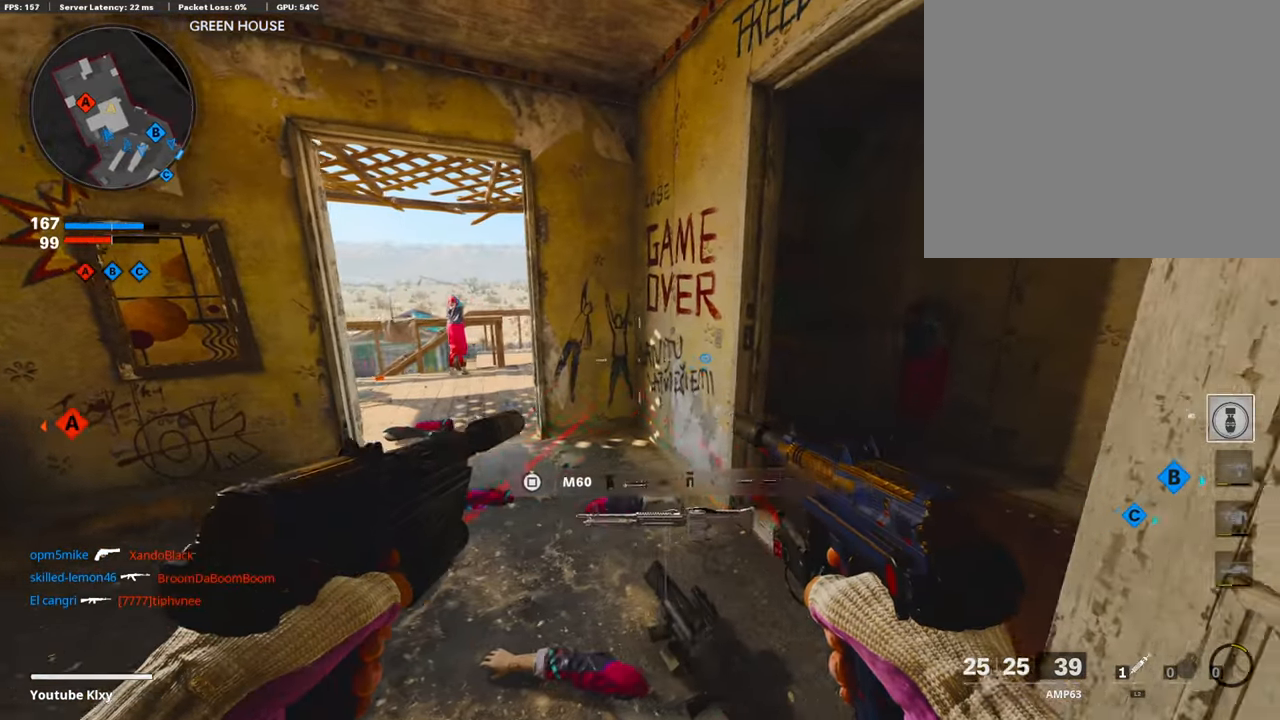
{"buttons": [], "left_stick": "up-right", "right_stick": "center", "events": [[17, "left_stick", "left"], [134, "left_stick", "center"], [184, "left_stick", "right"], [318, "left_stick", "up-right"]]}
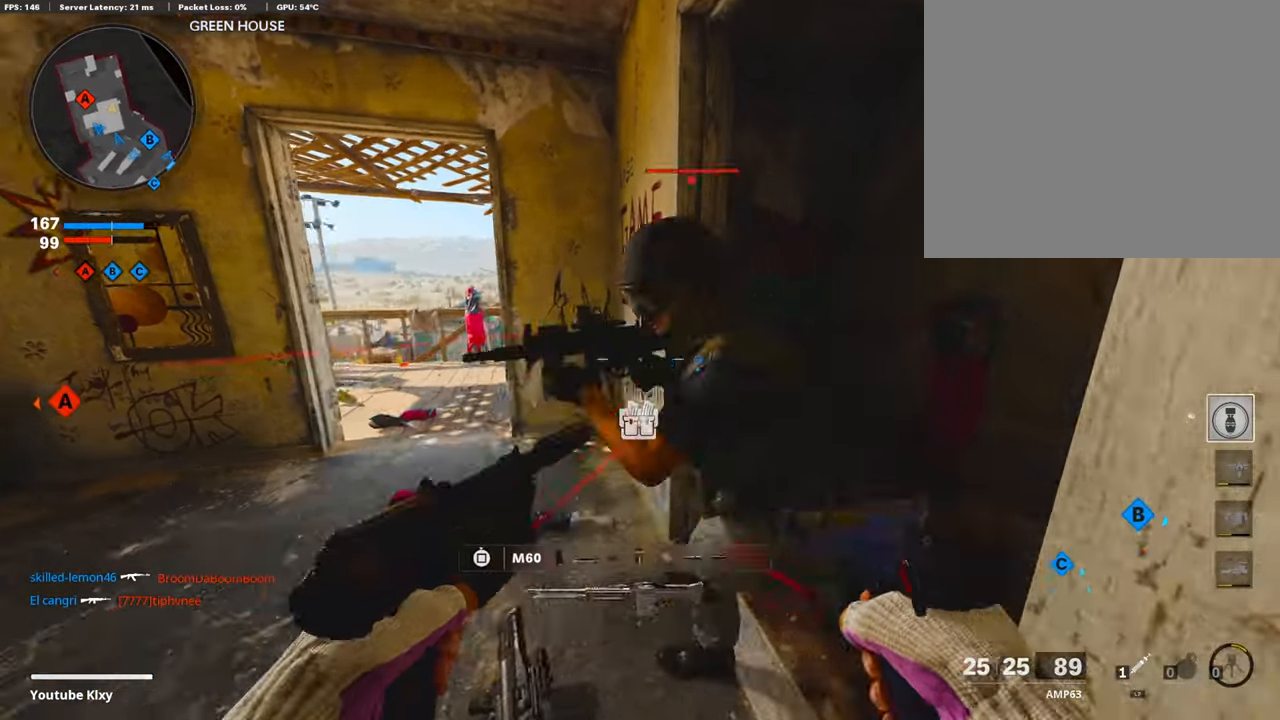
{"buttons": ["L1", "R1"], "left_stick": "down-left", "right_stick": "right", "events": [[100, "left_stick", "down"], [134, "R1", "down"], [151, "L1", "down"], [184, "left_stick", "down-left"], [184, "right_stick", "left"], [401, "right_stick", "center"], [452, "right_stick", "right"]]}
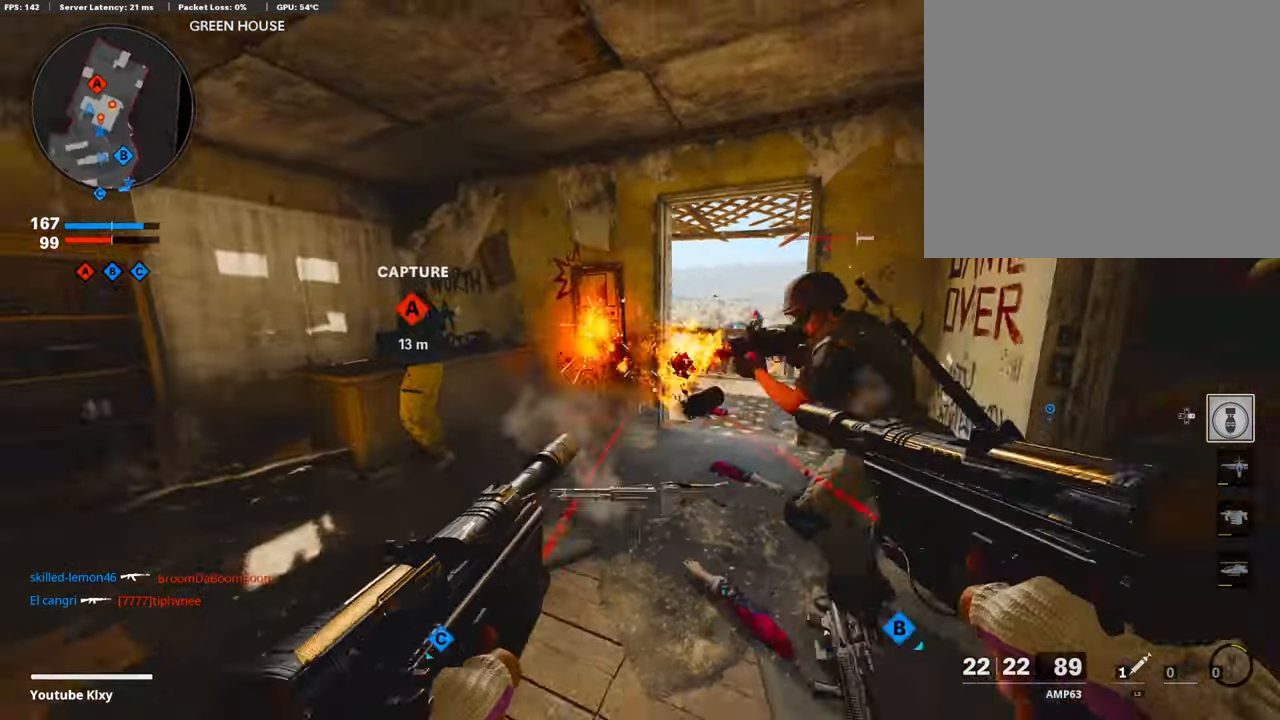
{"buttons": ["R1"], "left_stick": "down-left", "right_stick": "center", "events": [[184, "right_stick", "center"], [234, "right_stick", "left"], [334, "R3", "down"], [334, "right_stick", "center"], [485, "R3", "up"], [502, "L1", "up"]]}
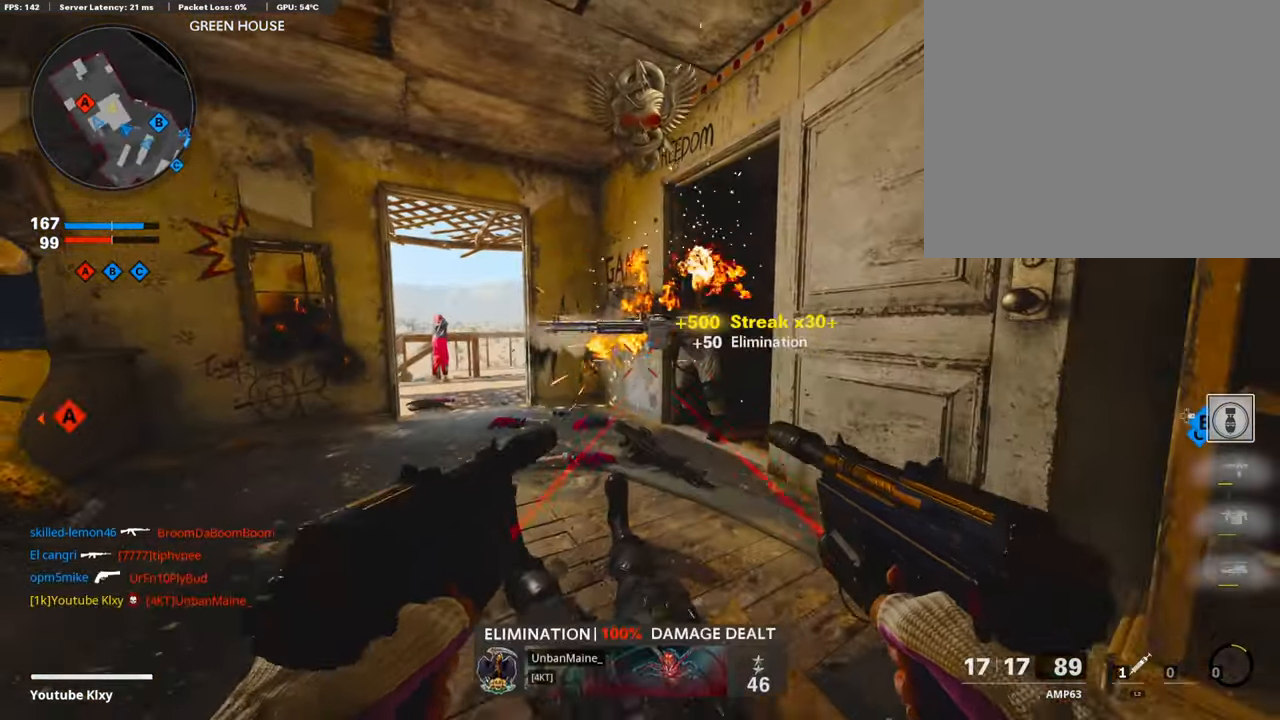
{"buttons": ["L3"], "left_stick": "up-right", "right_stick": "center", "events": [[33, "R1", "up"], [83, "left_stick", "up-left"], [100, "right_stick", "down-left"], [150, "left_stick", "up-right"], [150, "right_stick", "center"], [251, "SQUARE", "down"], [301, "L3", "down"], [334, "SQUARE", "up"]]}
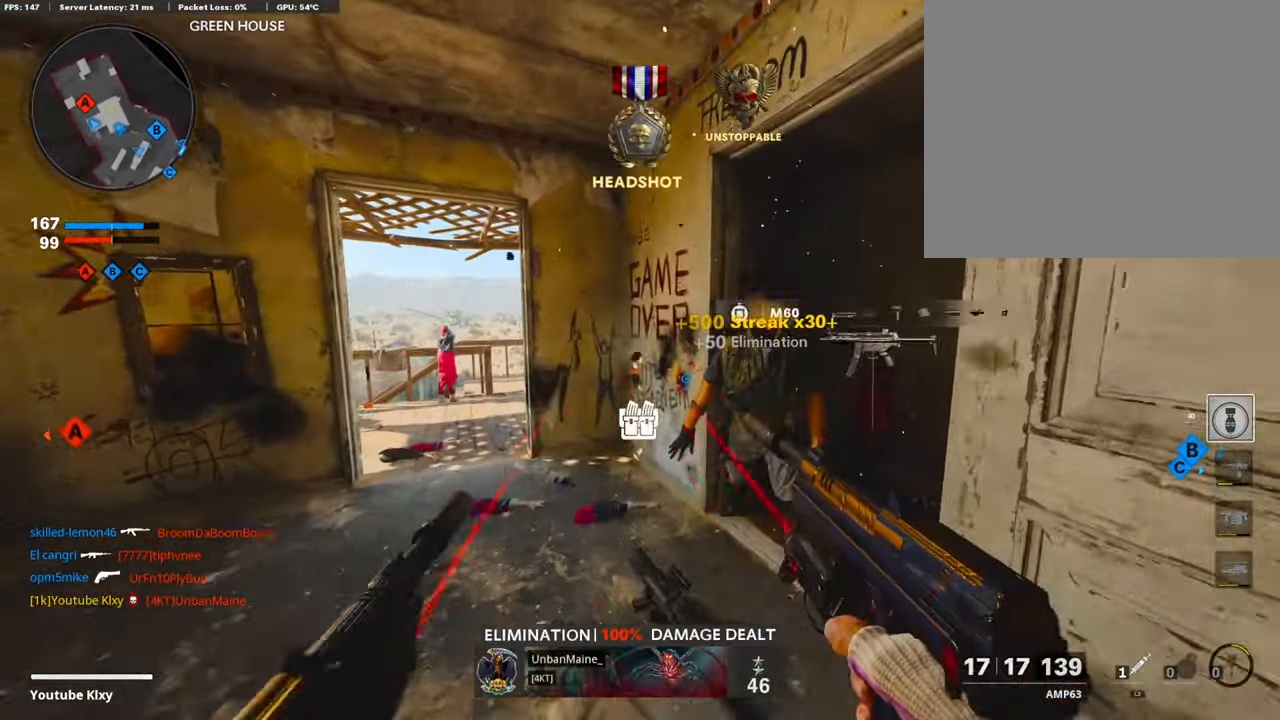
{"buttons": [], "left_stick": "up", "right_stick": "right", "events": [[50, "right_stick", "down"], [66, "L3", "up"], [217, "left_stick", "up"], [217, "right_stick", "right"]]}
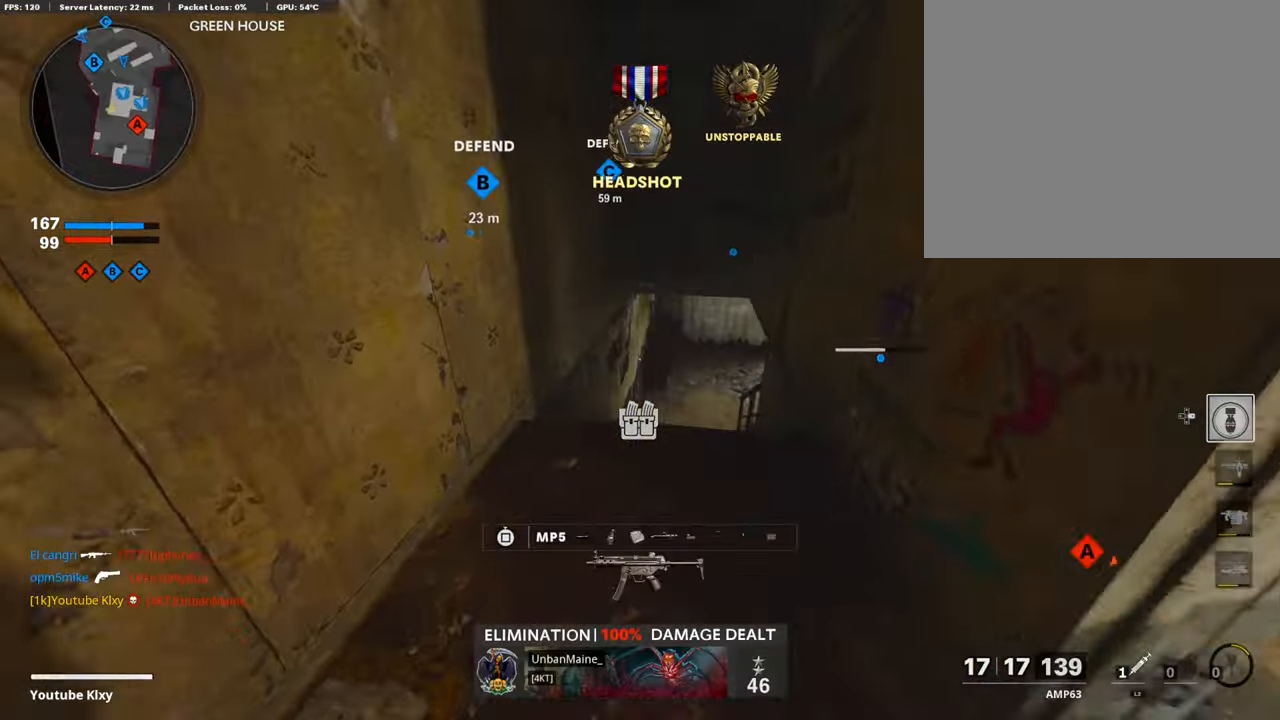
{"buttons": [], "left_stick": "up", "right_stick": "right", "events": [[134, "R3", "down"], [335, "R3", "up"]]}
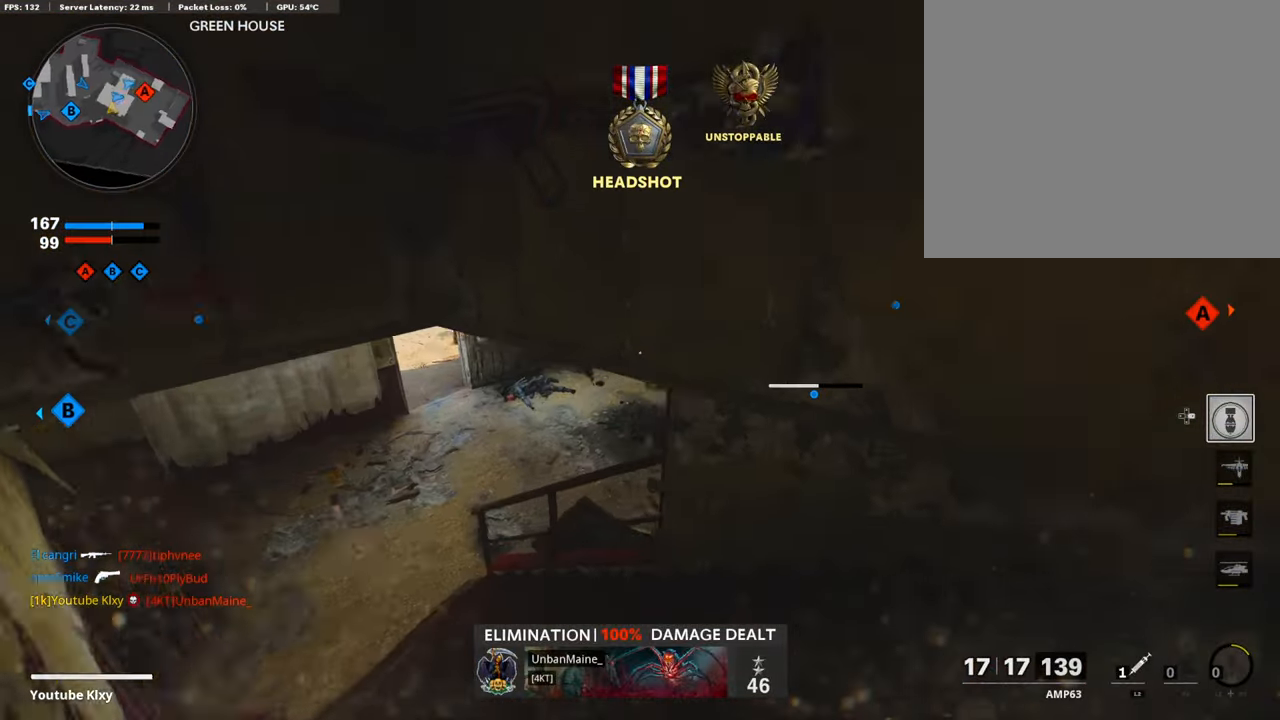
{"buttons": [], "left_stick": "left", "right_stick": "center", "events": [[16, "R3", "down"], [16, "right_stick", "up-right"], [67, "L3", "down"], [117, "R3", "up"], [117, "left_stick", "up-left"], [117, "right_stick", "right"], [184, "L3", "up"], [351, "right_stick", "center"], [384, "left_stick", "left"]]}
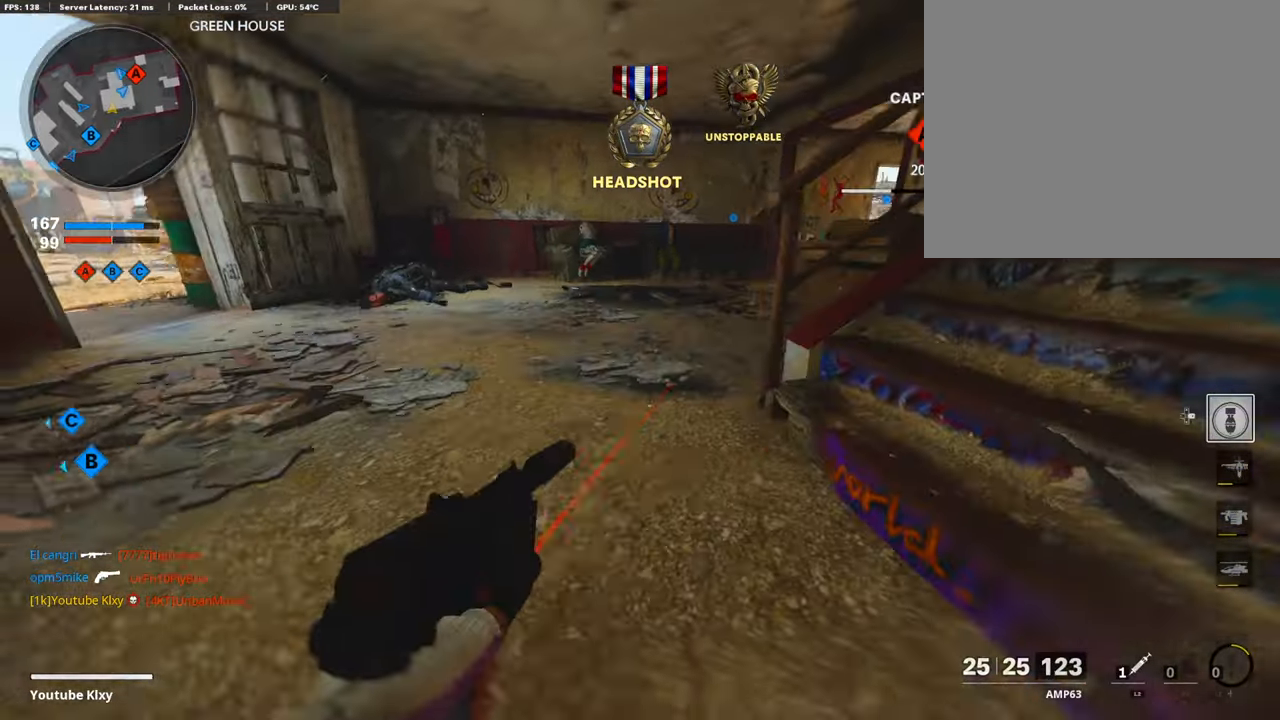
{"buttons": [], "left_stick": "up-left", "right_stick": "left", "events": [[33, "left_stick", "up-left"], [50, "right_stick", "up-left"], [117, "L3", "down"], [184, "right_stick", "center"], [351, "L3", "up"], [485, "right_stick", "left"]]}
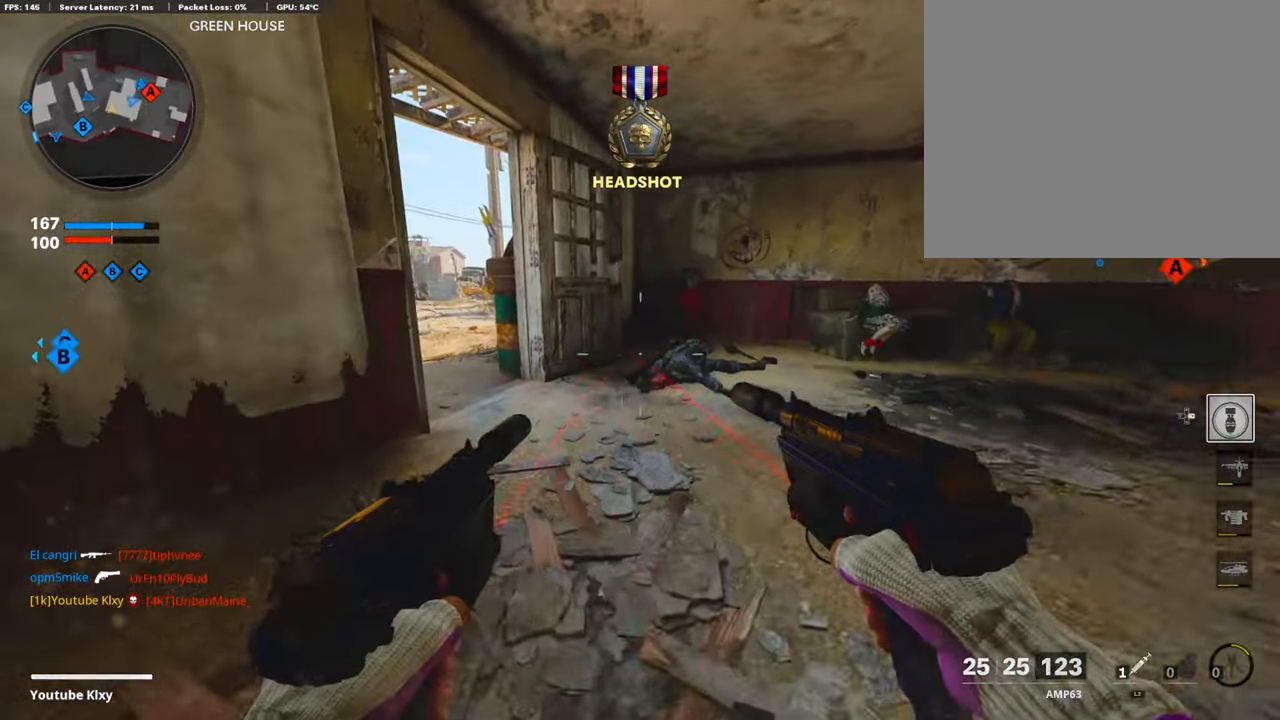
{"buttons": [], "left_stick": "up-left", "right_stick": "center", "events": [[83, "right_stick", "center"], [217, "right_stick", "left"], [250, "left_stick", "up"], [317, "right_stick", "center"], [384, "left_stick", "up-left"]]}
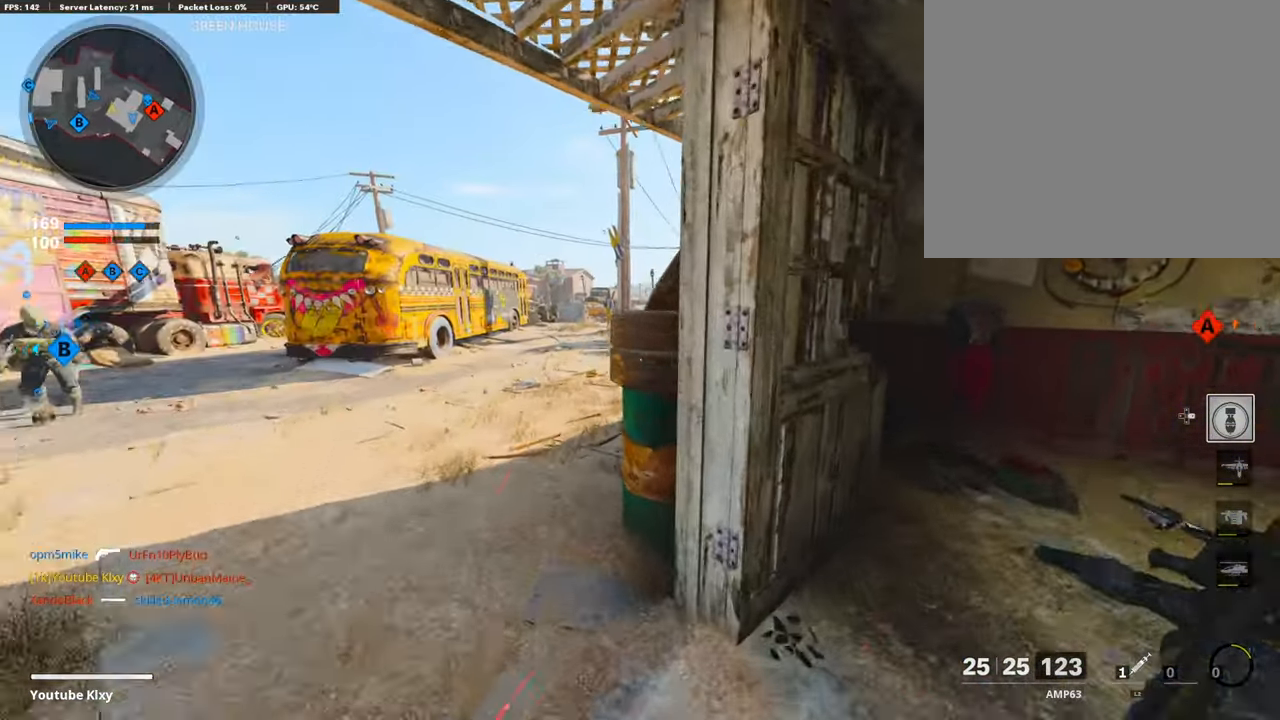
{"buttons": [], "left_stick": "up-left", "right_stick": "right", "events": [[218, "right_stick", "right"]]}
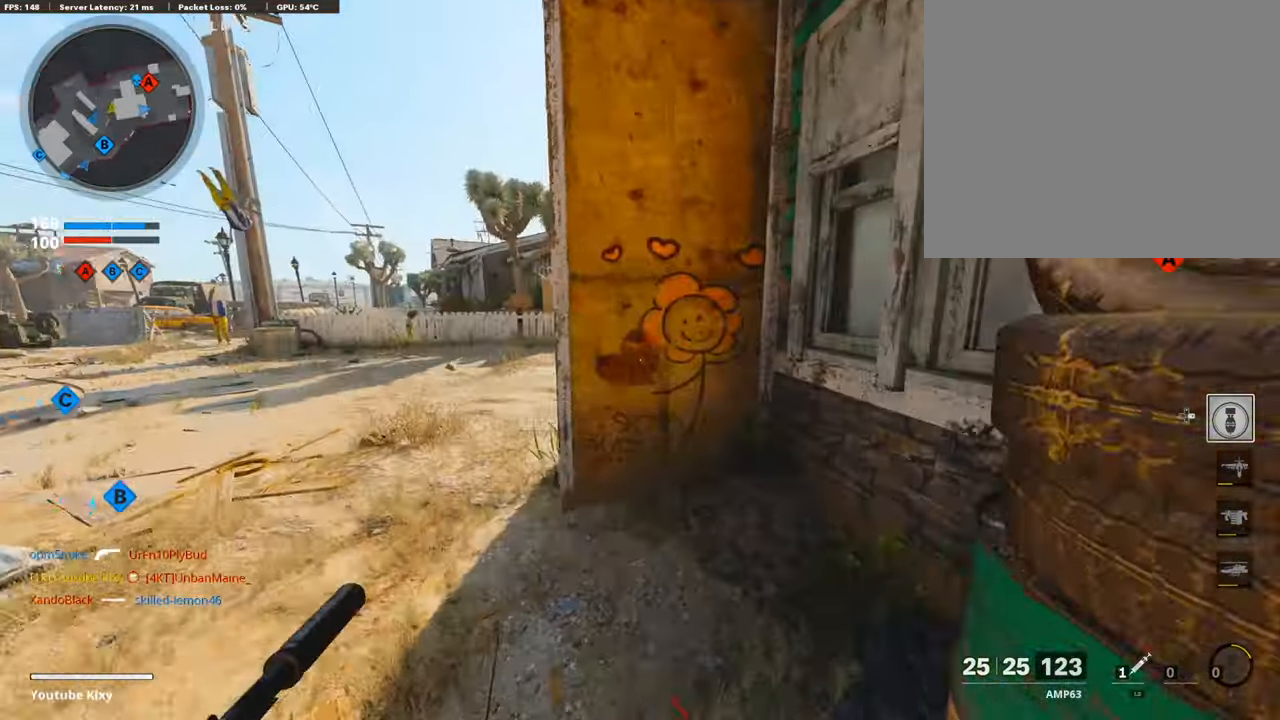
{"buttons": [], "left_stick": "up", "right_stick": "right", "events": [[201, "right_stick", "center"], [352, "right_stick", "right"], [502, "left_stick", "up"]]}
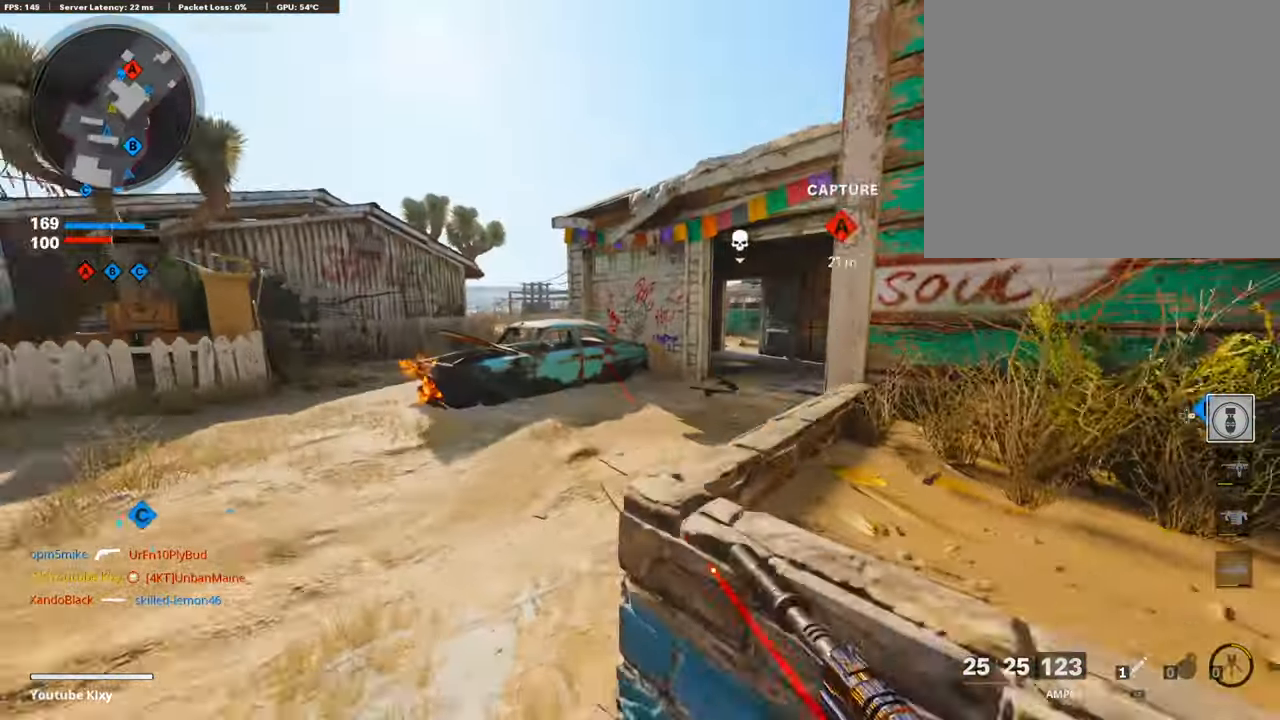
{"buttons": [], "left_stick": "up-right", "right_stick": "center", "events": [[67, "right_stick", "center"], [251, "left_stick", "up-right"], [301, "right_stick", "right"], [419, "right_stick", "center"]]}
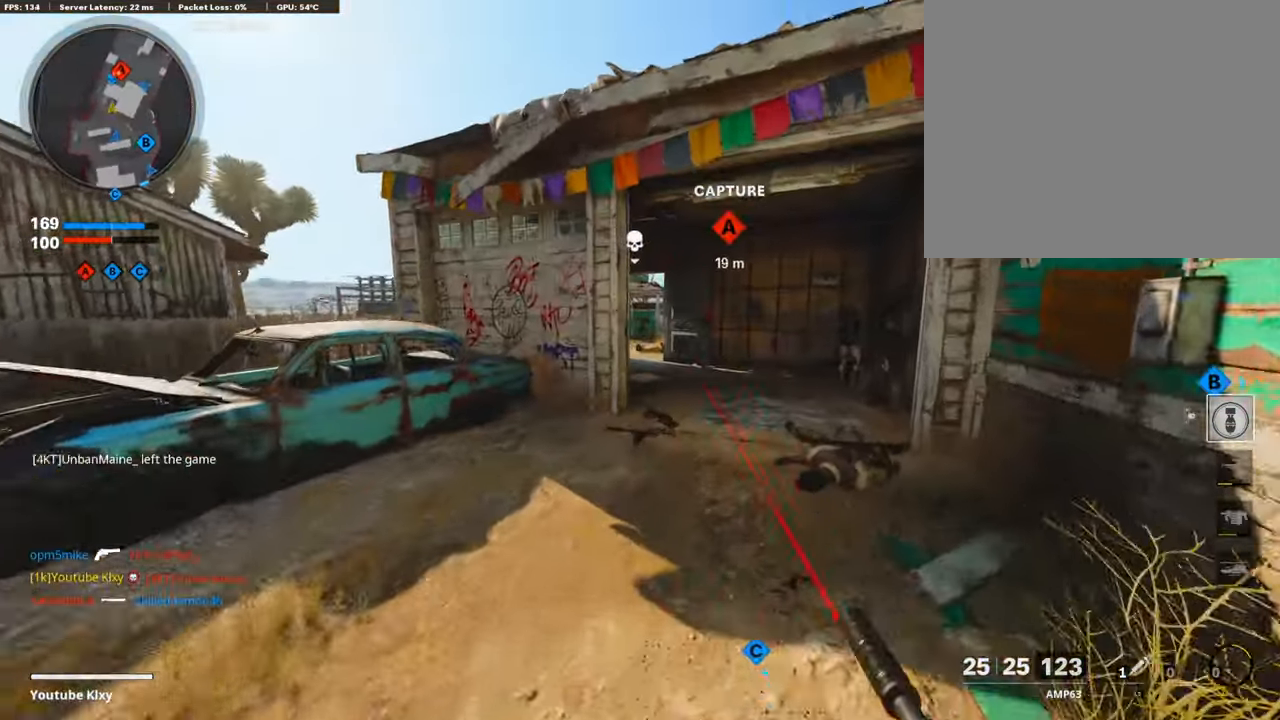
{"buttons": ["R3"], "left_stick": "up-left", "right_stick": "up", "events": [[368, "left_stick", "up"], [402, "R3", "down"], [469, "right_stick", "up"], [502, "left_stick", "up-left"]]}
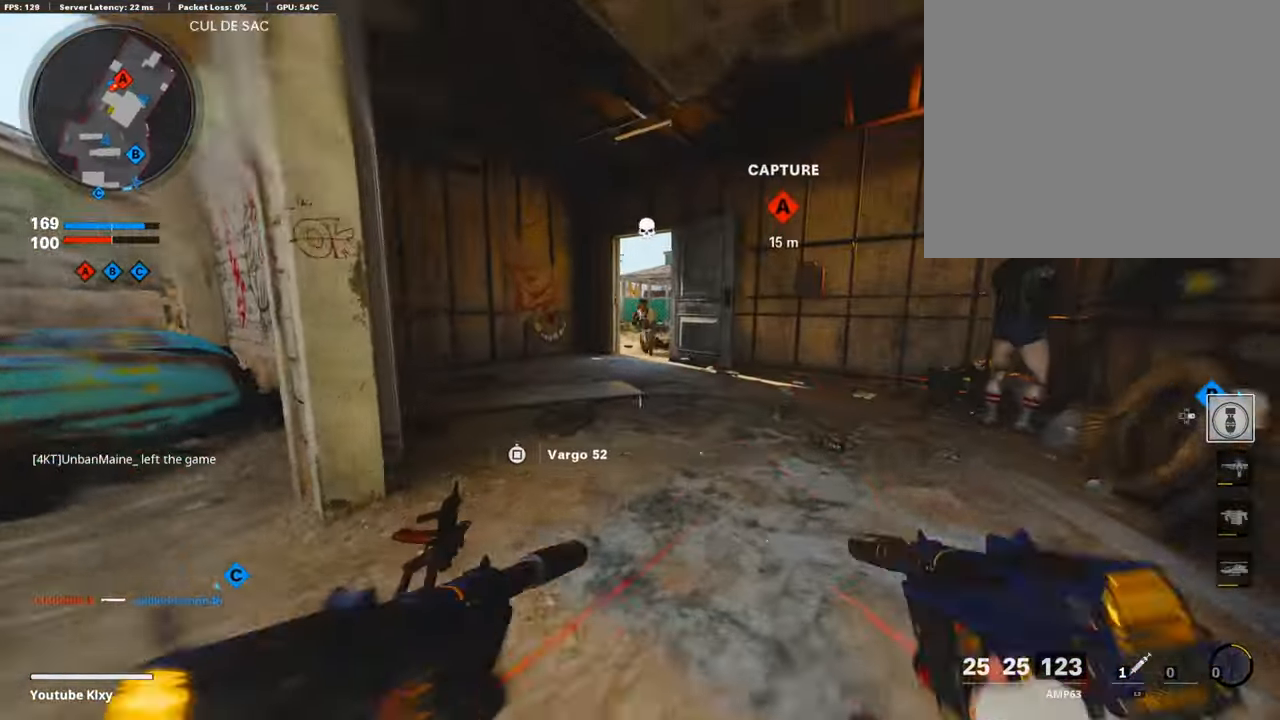
{"buttons": ["L1", "R1"], "left_stick": "left", "right_stick": "down", "events": [[34, "R3", "up"], [101, "R1", "down"], [117, "L1", "down"], [167, "left_stick", "left"], [268, "right_stick", "center"], [385, "right_stick", "down"]]}
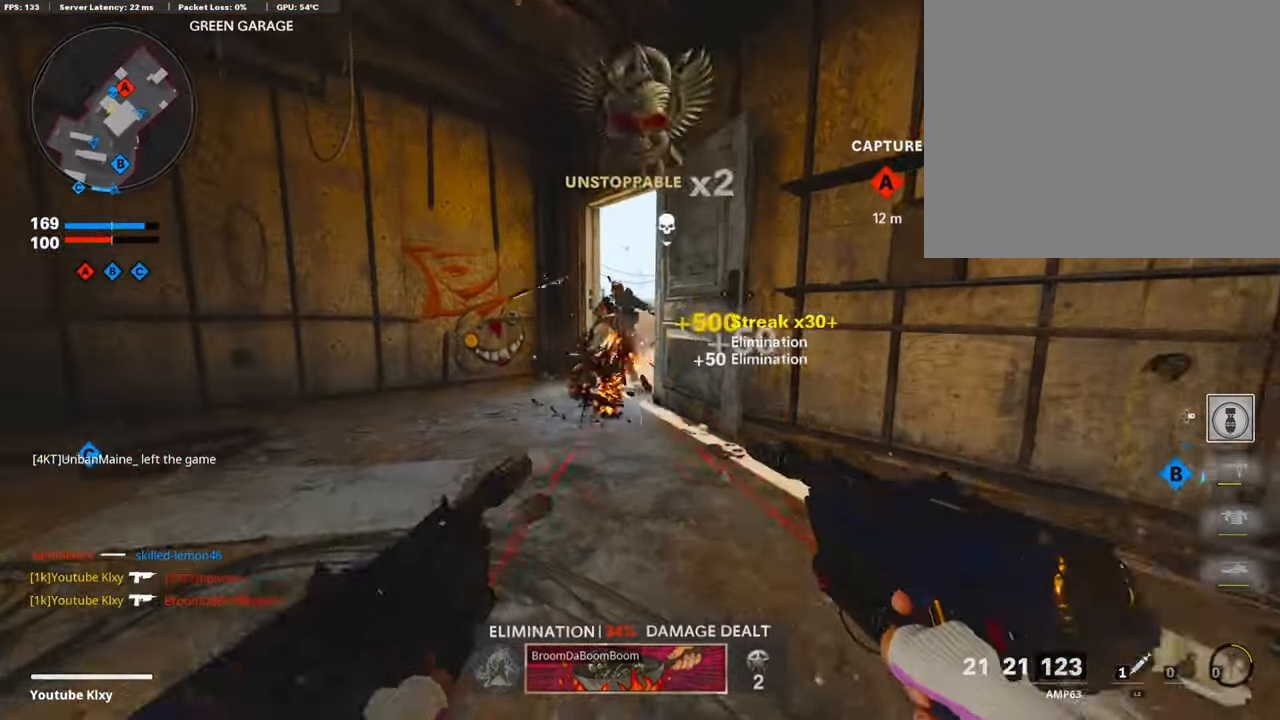
{"buttons": ["L1", "R1"], "left_stick": "up-left", "right_stick": "right", "events": [[50, "right_stick", "center"], [167, "right_stick", "up"], [385, "right_stick", "right"], [485, "left_stick", "up-left"]]}
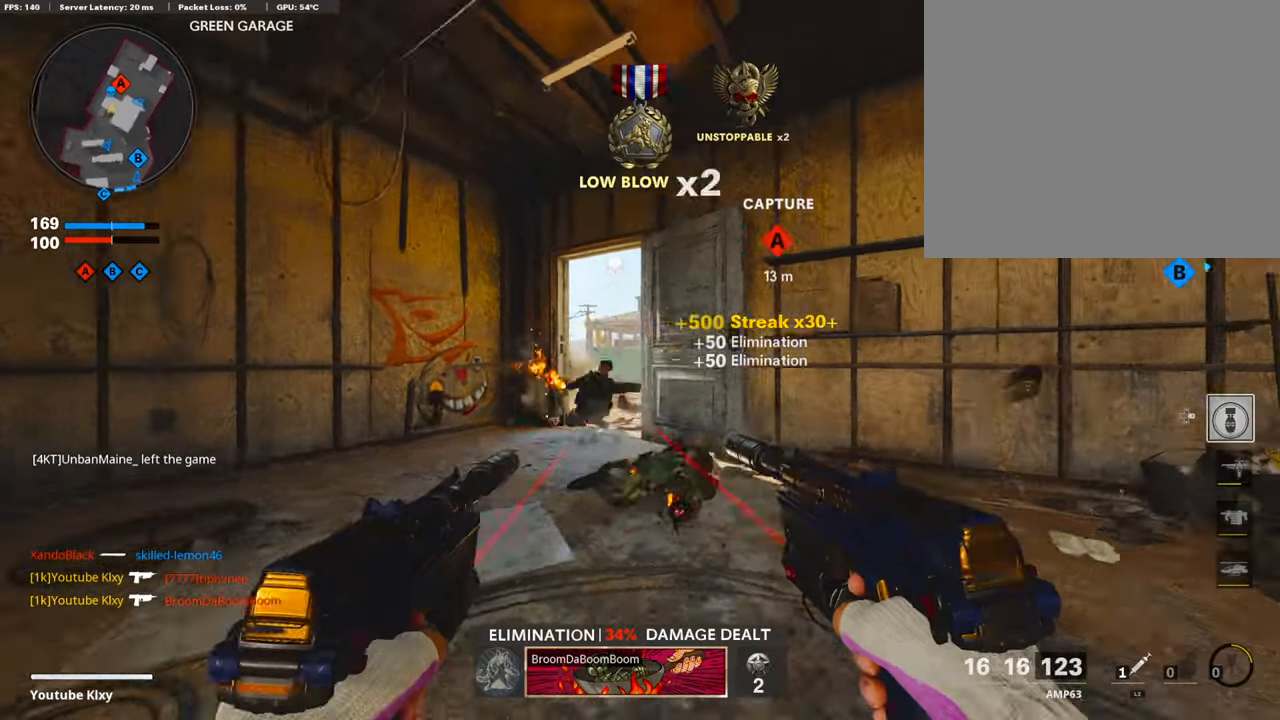
{"buttons": [], "left_stick": "up-right", "right_stick": "center", "events": [[50, "L1", "up"], [84, "L3", "down"], [84, "R1", "up"], [134, "right_stick", "center"], [201, "SQUARE", "down"], [201, "left_stick", "up"], [218, "L3", "up"], [301, "SQUARE", "up"], [301, "left_stick", "up-right"]]}
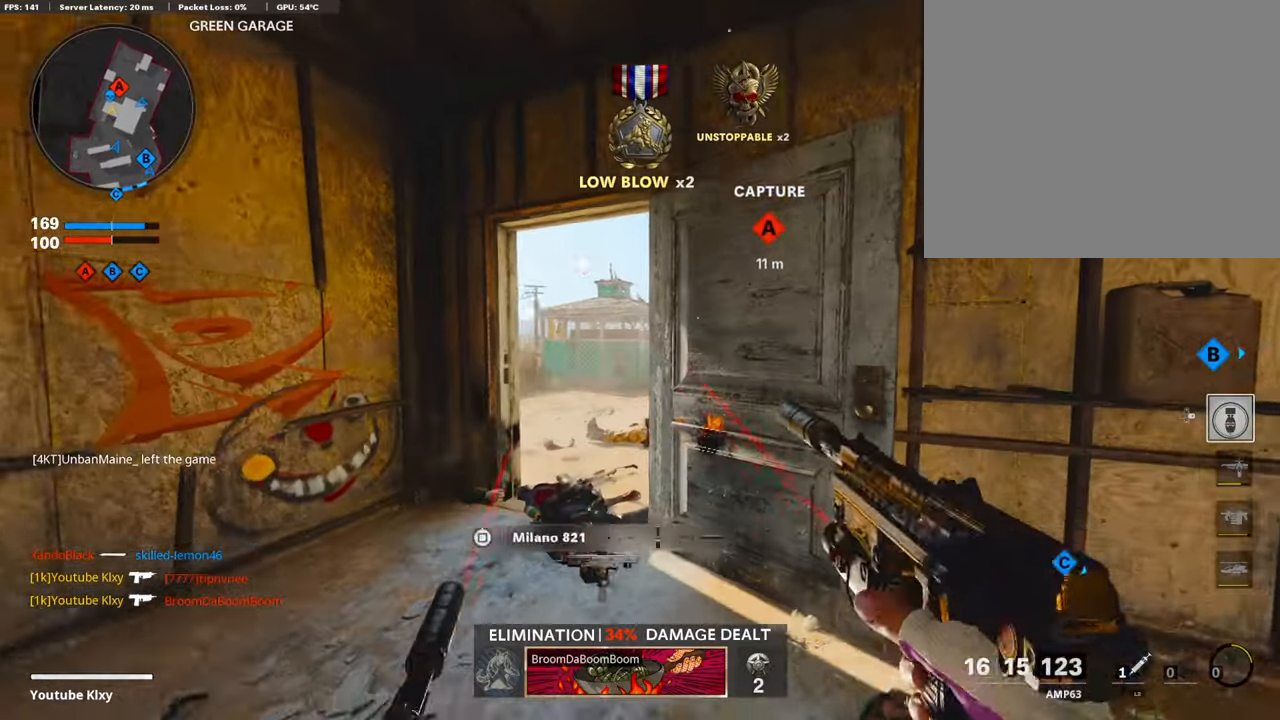
{"buttons": ["L3"], "left_stick": "up-left", "right_stick": "center", "events": [[117, "left_stick", "center"], [234, "left_stick", "up-left"], [301, "L3", "down"]]}
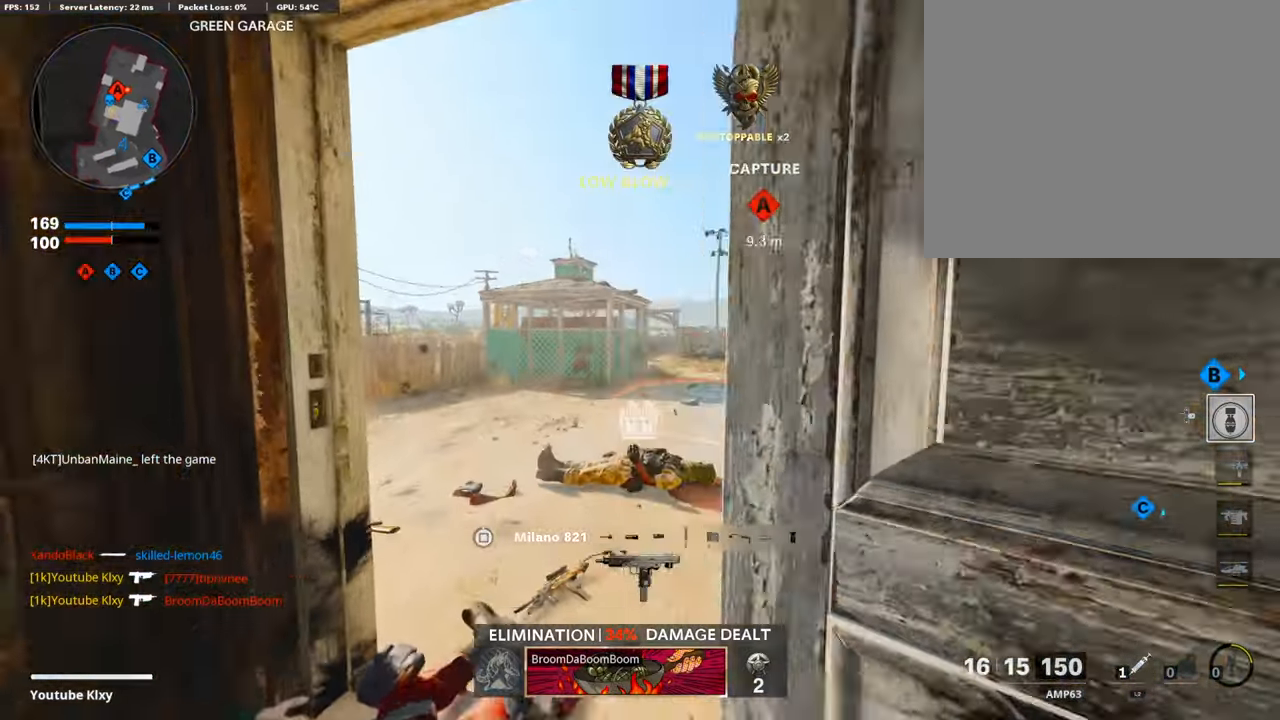
{"buttons": [], "left_stick": "up-right", "right_stick": "center", "events": [[17, "right_stick", "right"], [301, "L3", "up"], [335, "left_stick", "up-right"], [335, "right_stick", "center"]]}
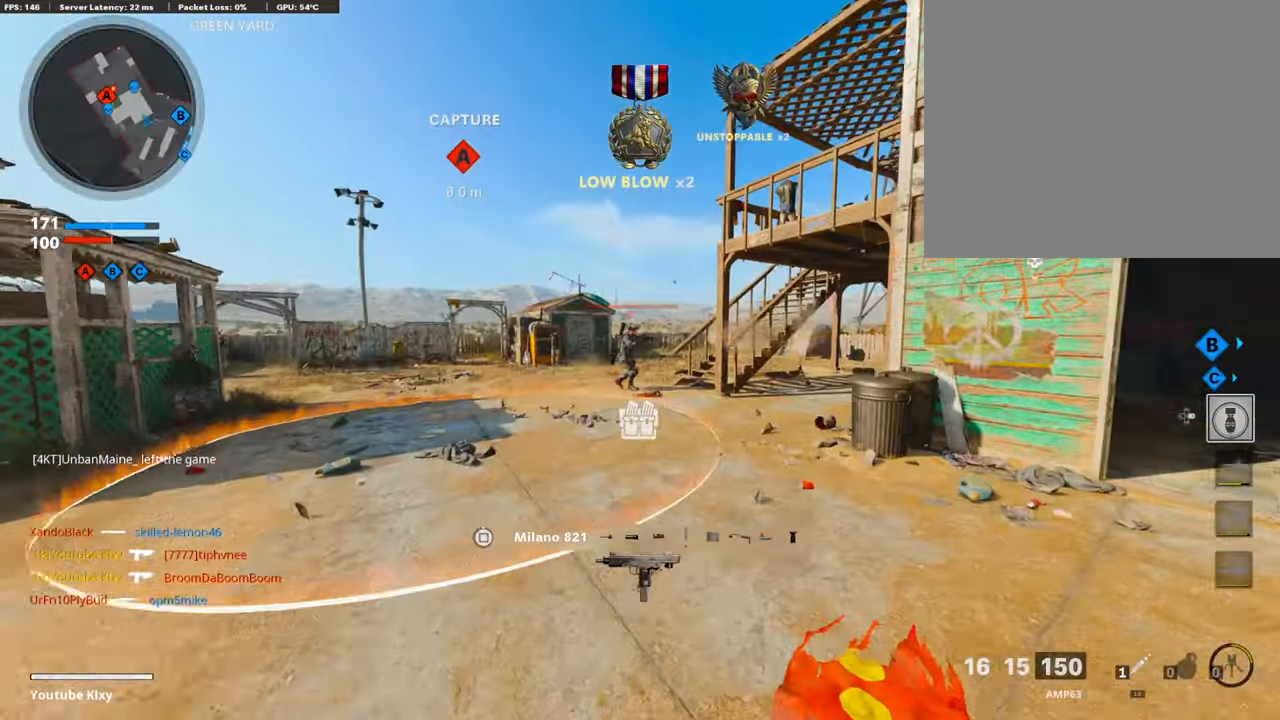
{"buttons": ["L1", "R1"], "left_stick": "up-right", "right_stick": "center", "events": [[67, "L1", "down"], [67, "R1", "down"], [184, "right_stick", "left"], [351, "right_stick", "center"]]}
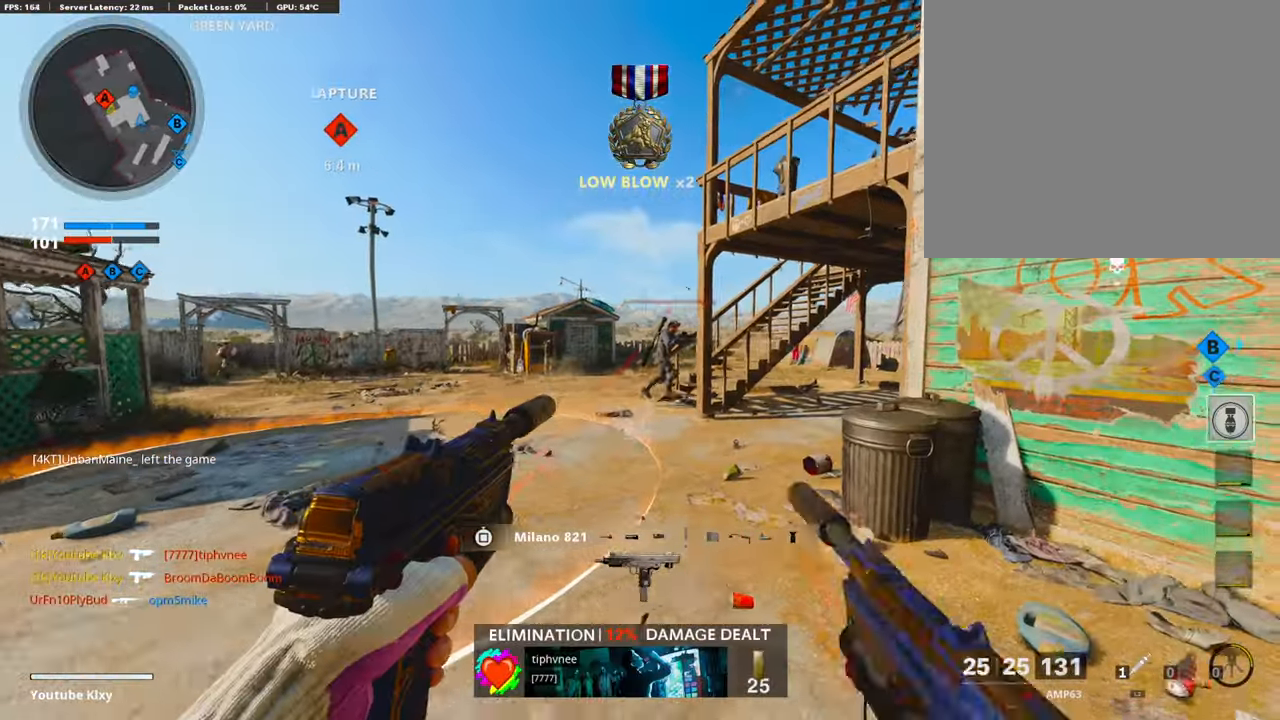
{"buttons": ["L3"], "left_stick": "up-right", "right_stick": "right", "events": [[67, "right_stick", "right"], [150, "right_stick", "center"], [318, "right_stick", "up"], [418, "L1", "up"], [418, "right_stick", "right"], [468, "L3", "down"], [468, "R1", "up"]]}
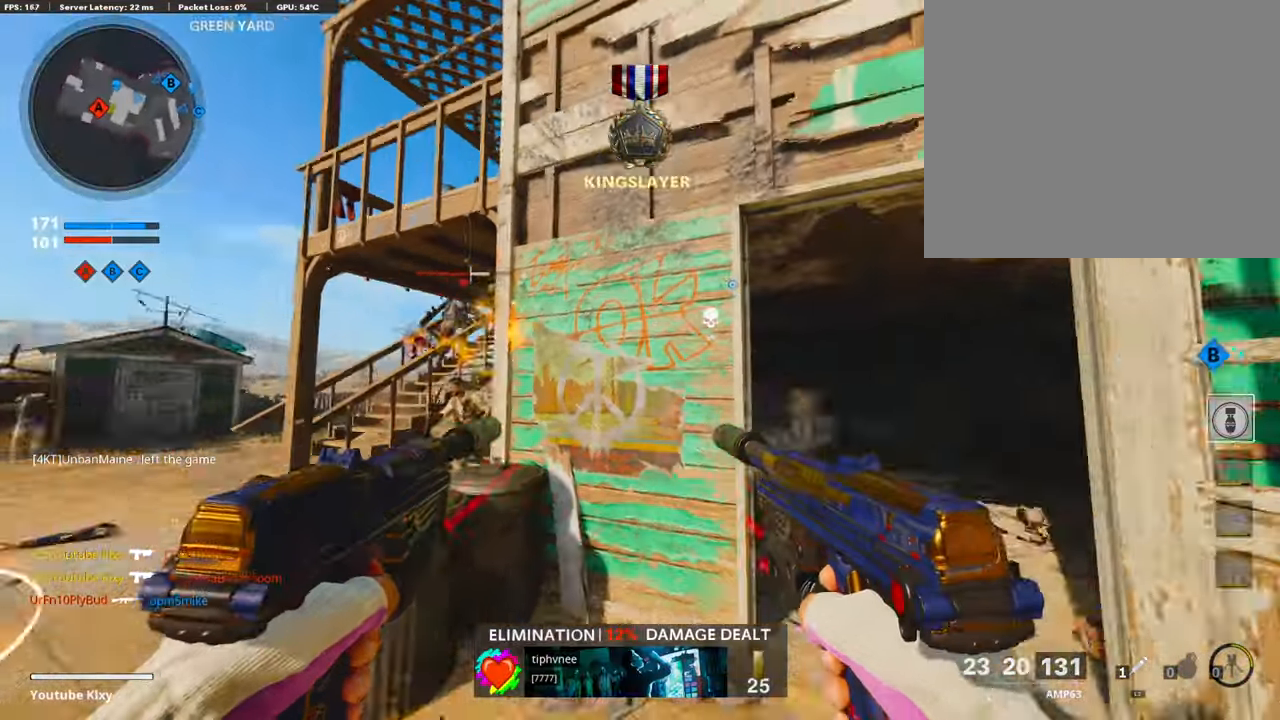
{"buttons": ["L3", "R3"], "left_stick": "up", "right_stick": "center", "events": [[50, "left_stick", "up"], [83, "right_stick", "down"], [368, "R3", "down"], [368, "right_stick", "center"]]}